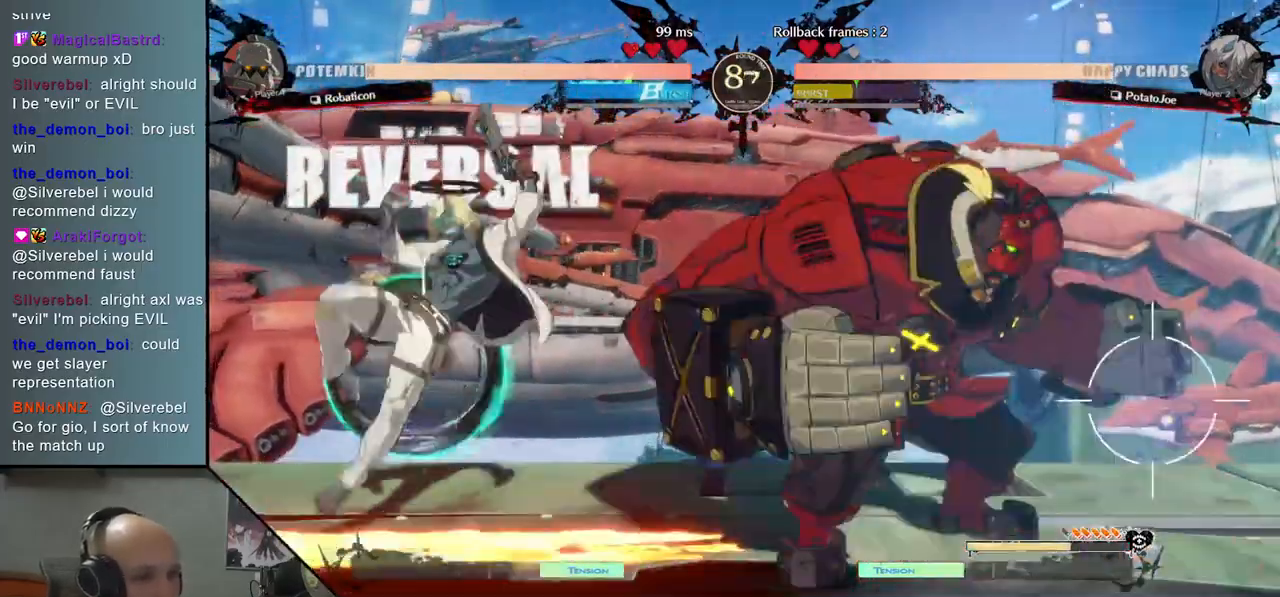
Gameplay with a controller (arcade stick); each line is a JSON object with the inputs held at the frame after it. "events" lists button and stick changes between this image and that frame as [ms after this image, input, new state], when the widget could be followed in between. Not read: L3 R3 other_buttons.
{"buttons": ["R2"], "left_stick": "left", "events": [[33, "L2", "down"], [117, "L2", "up"], [167, "left_stick", "left"], [433, "R2", "down"]]}
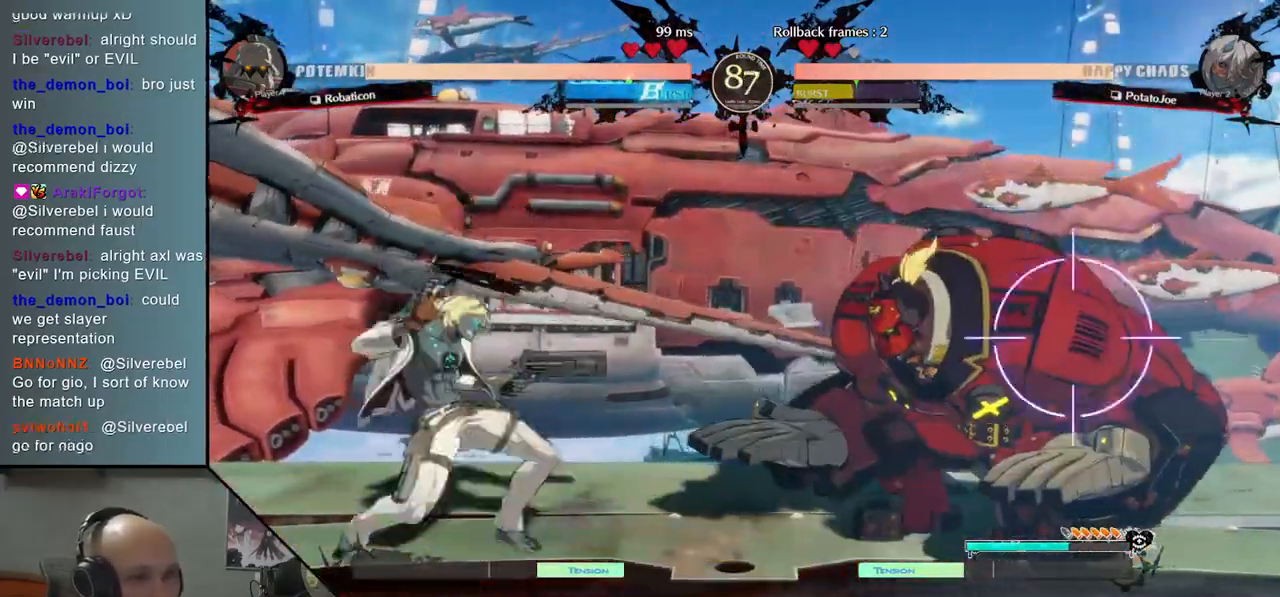
{"buttons": ["L2"], "left_stick": "down", "events": [[83, "R2", "up"], [333, "left_stick", "down"], [467, "L2", "down"]]}
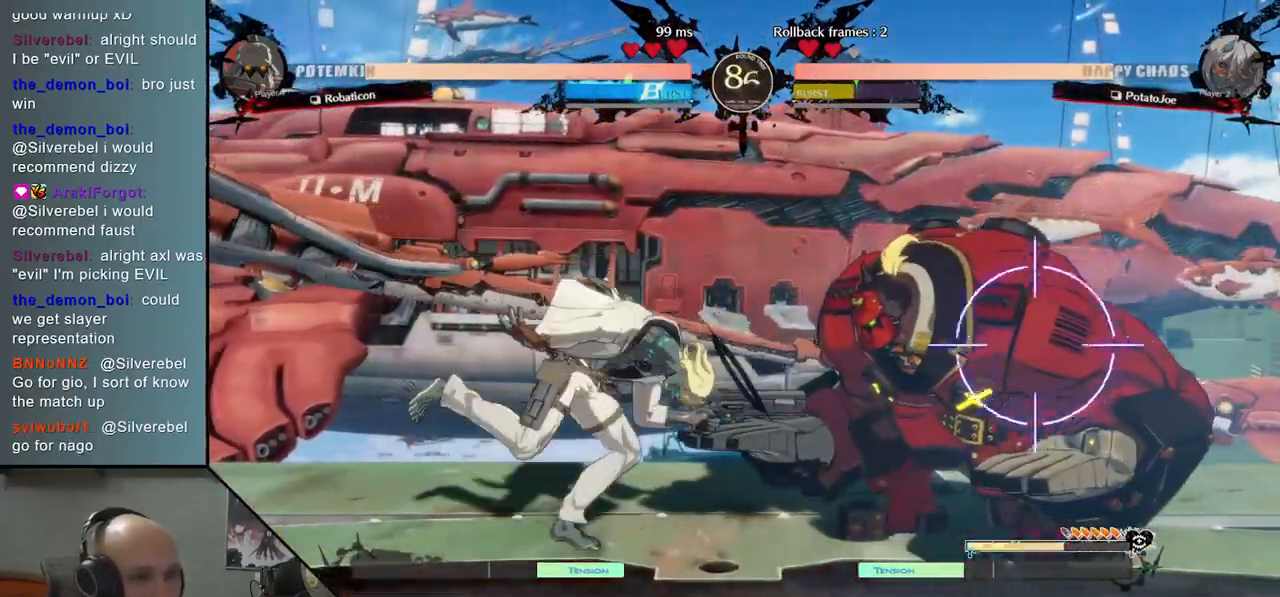
{"buttons": [], "left_stick": "left", "events": [[133, "L2", "up"], [200, "left_stick", "left"]]}
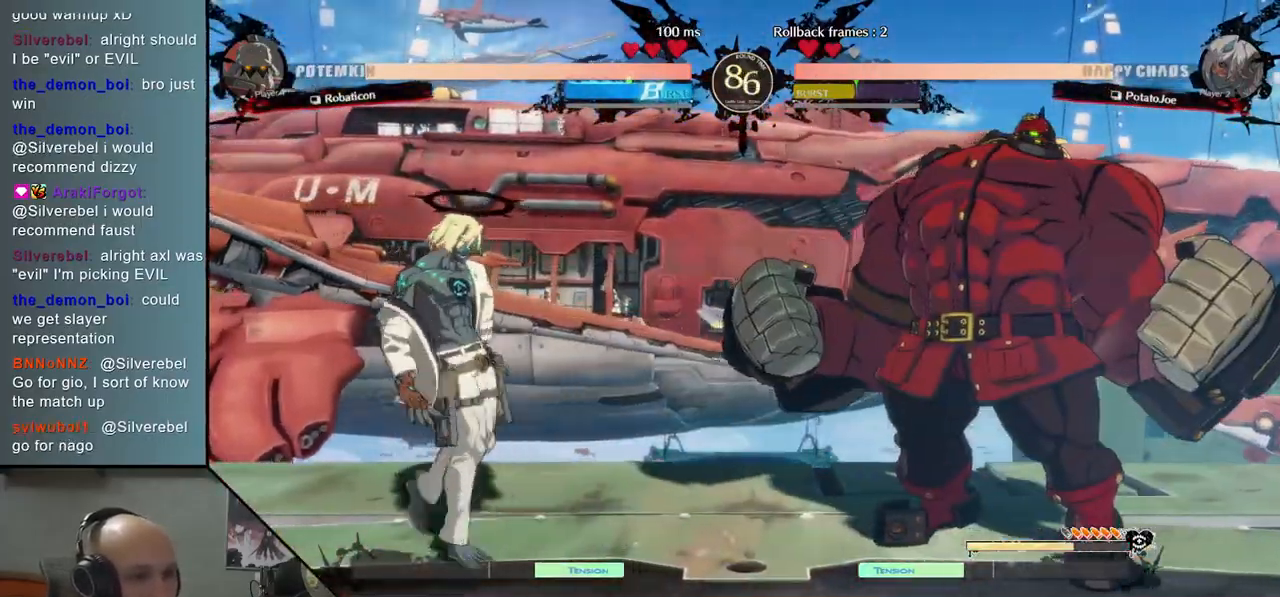
{"buttons": [], "left_stick": "left", "events": []}
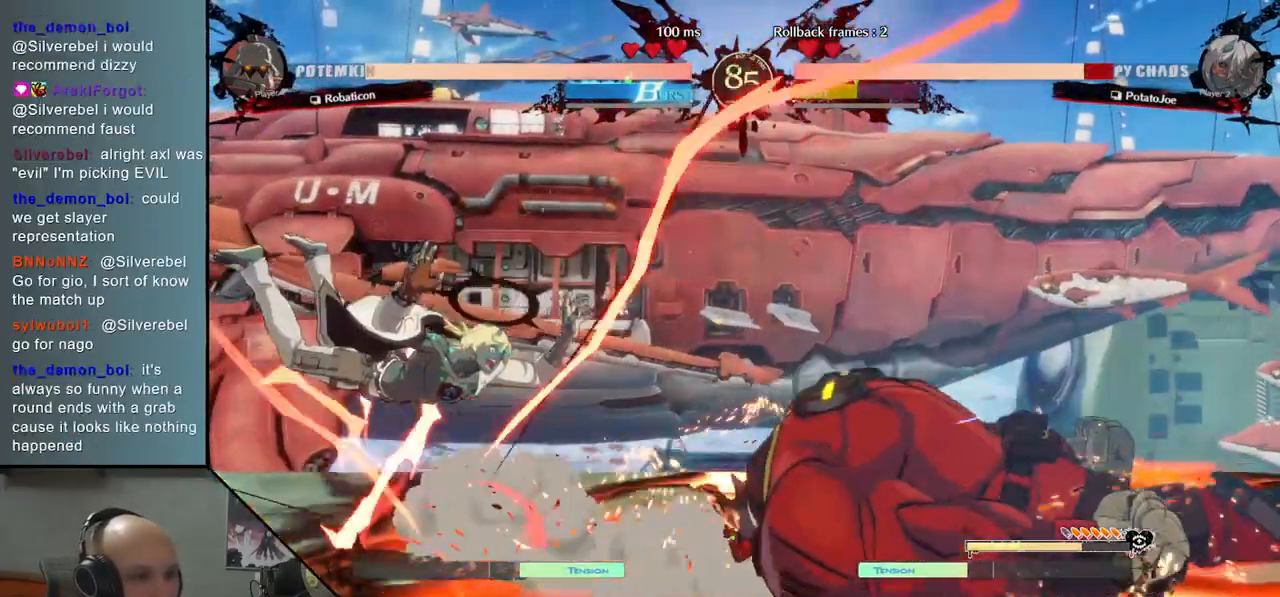
{"buttons": [], "left_stick": "left", "events": []}
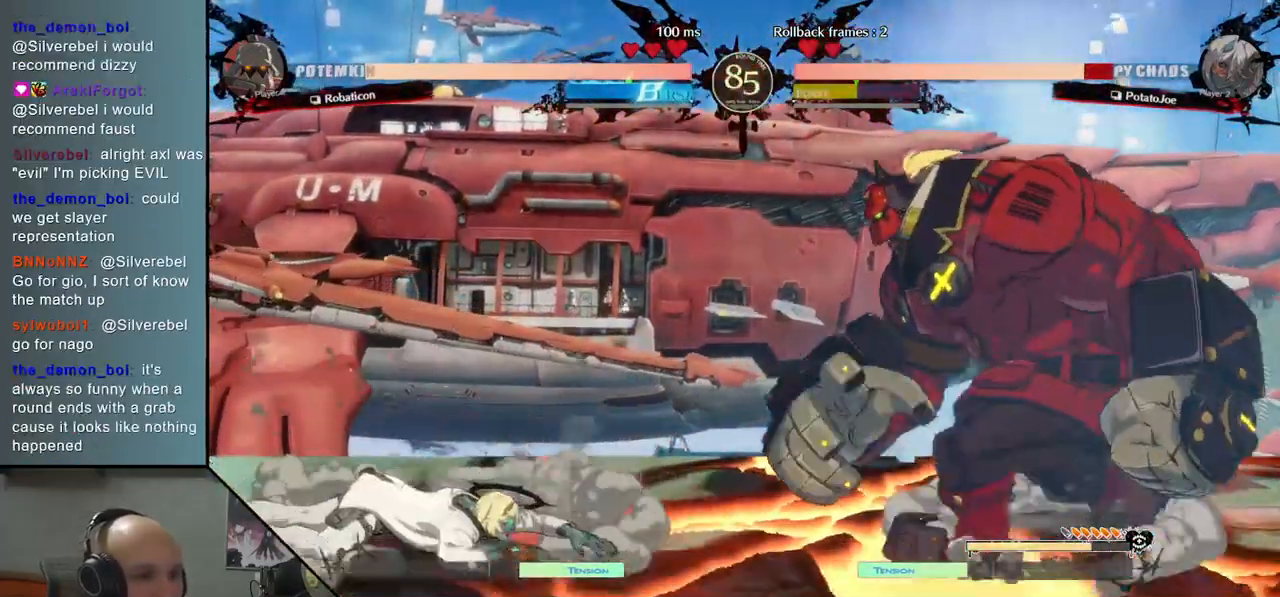
{"buttons": [], "left_stick": "left", "events": []}
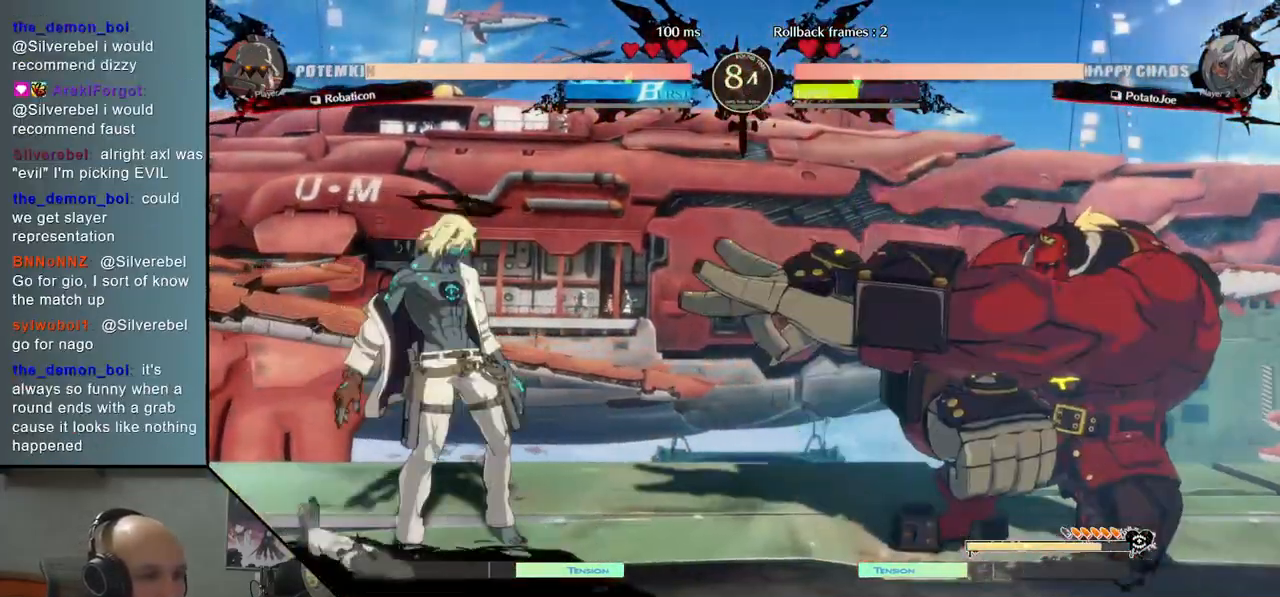
{"buttons": [], "left_stick": "left", "events": [[17, "TRIANGLE", "down"], [217, "TRIANGLE", "up"]]}
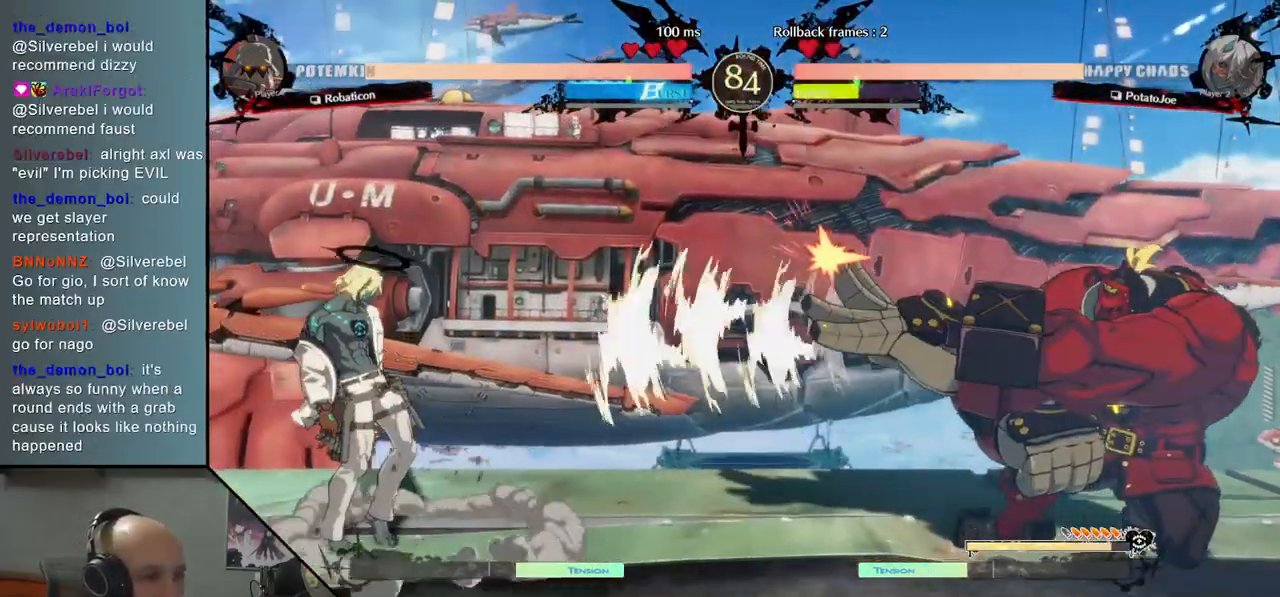
{"buttons": ["CIRCLE"], "left_stick": "center", "events": [[50, "left_stick", "center"], [167, "left_stick", "down"], [400, "CIRCLE", "down"], [417, "left_stick", "center"]]}
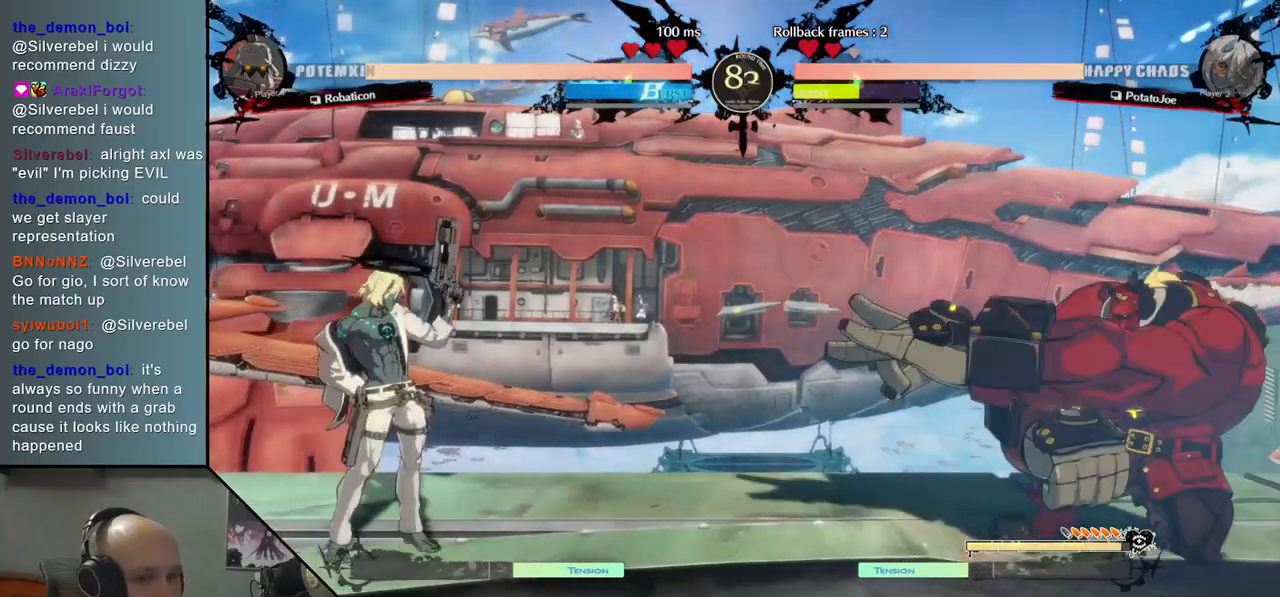
{"buttons": ["CIRCLE"], "left_stick": "left", "events": [[267, "left_stick", "left"]]}
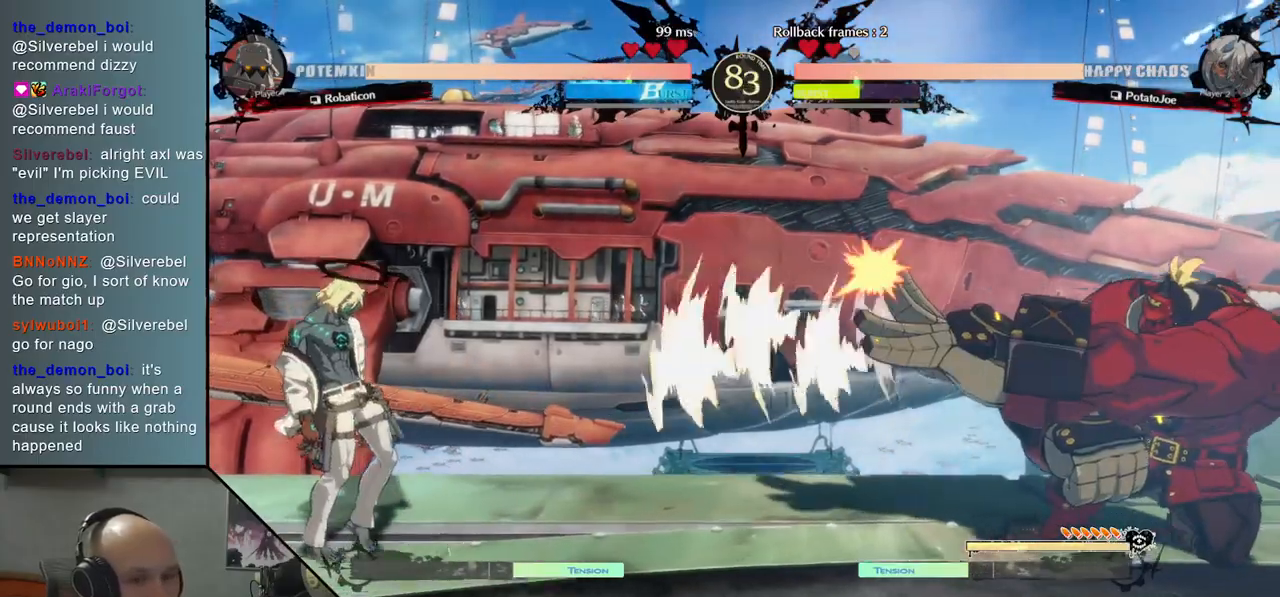
{"buttons": [], "left_stick": "right", "events": [[33, "CIRCLE", "up"], [133, "left_stick", "down"], [217, "left_stick", "right"], [283, "left_stick", "up-right"], [383, "left_stick", "right"]]}
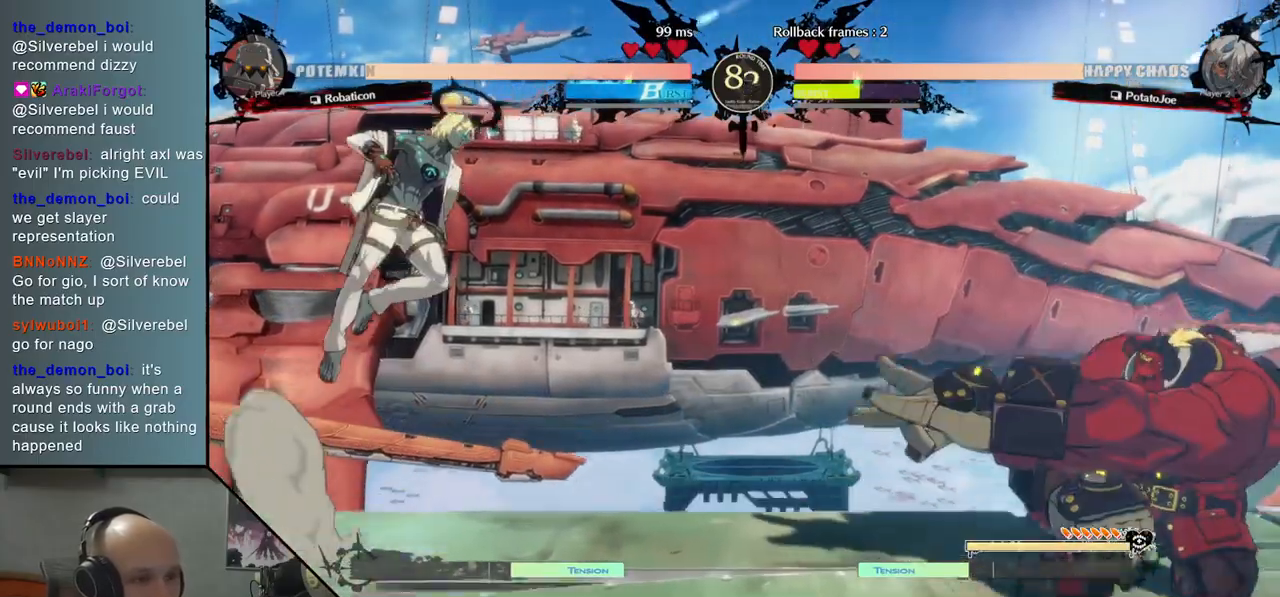
{"buttons": [], "left_stick": "right", "events": [[150, "TRIANGLE", "down"], [317, "TRIANGLE", "up"]]}
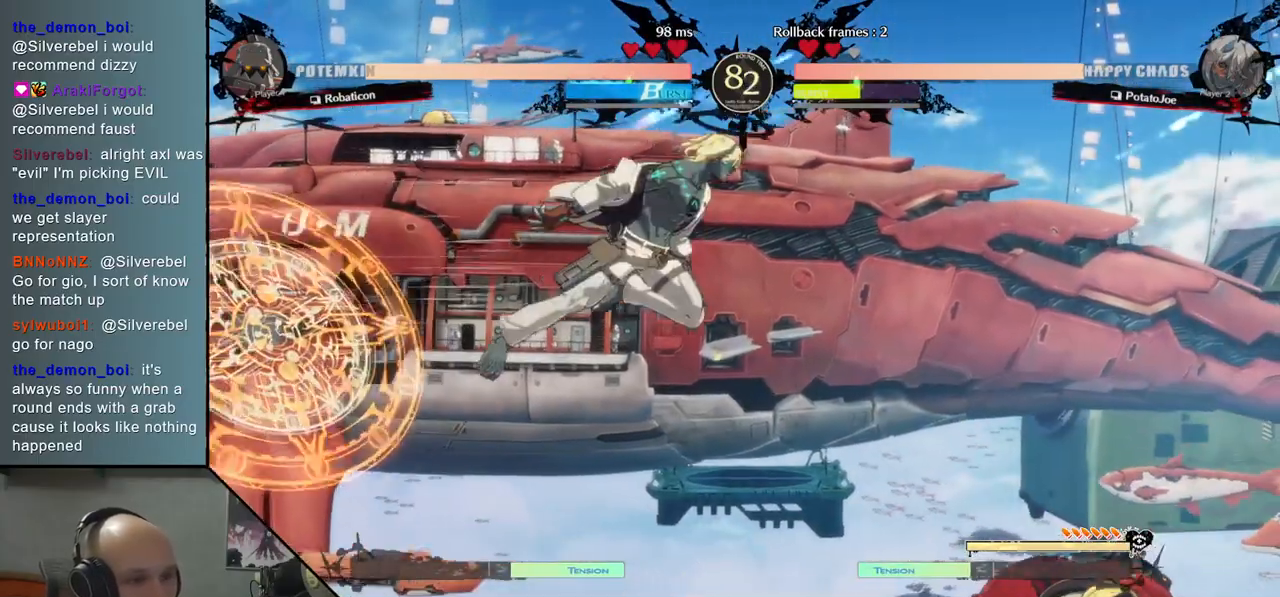
{"buttons": ["SQUARE"], "left_stick": "right", "events": [[233, "SQUARE", "down"], [333, "SQUARE", "up"], [433, "SQUARE", "down"]]}
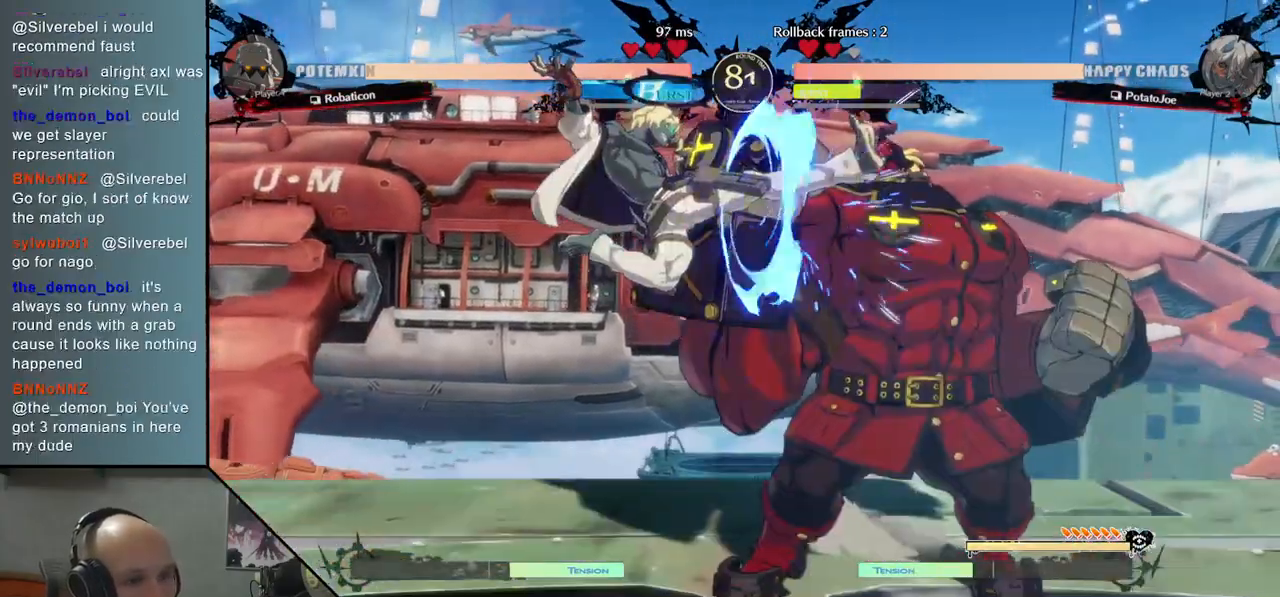
{"buttons": ["CIRCLE"], "left_stick": "down", "events": [[17, "SQUARE", "up"], [150, "CIRCLE", "down"], [183, "CIRCLE", "up"], [283, "CIRCLE", "down"], [350, "CIRCLE", "up"], [450, "CIRCLE", "down"], [483, "left_stick", "down"]]}
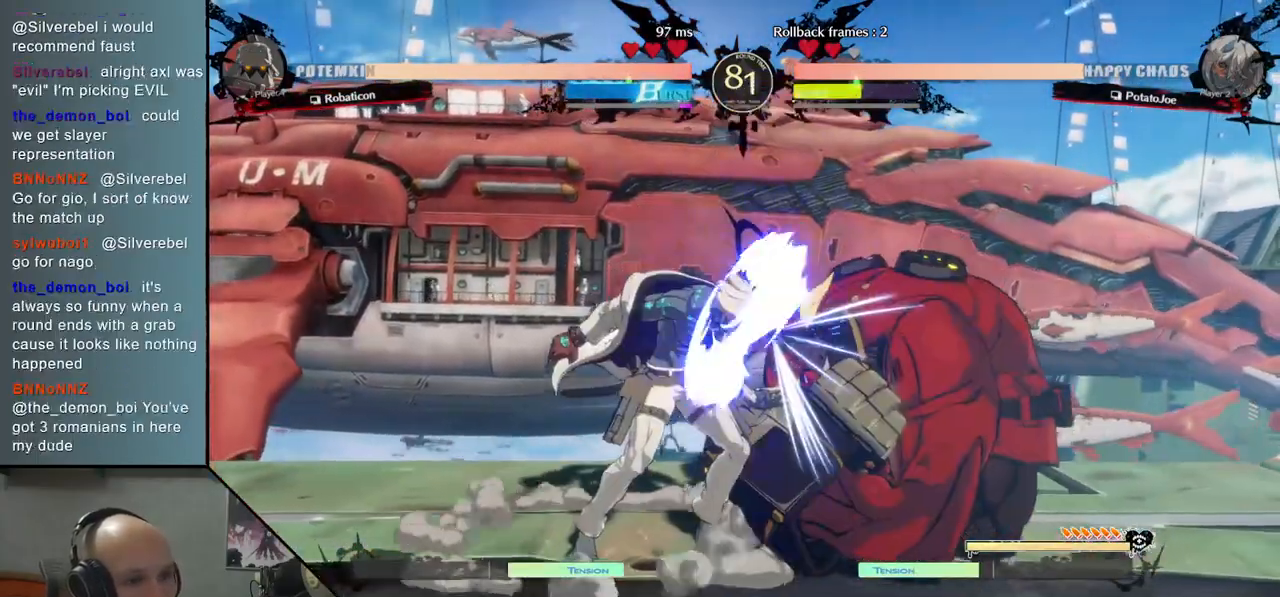
{"buttons": [], "left_stick": "down", "events": [[50, "CIRCLE", "up"], [100, "SQUARE", "down"], [250, "SQUARE", "up"], [333, "CROSS", "down"], [450, "CROSS", "up"]]}
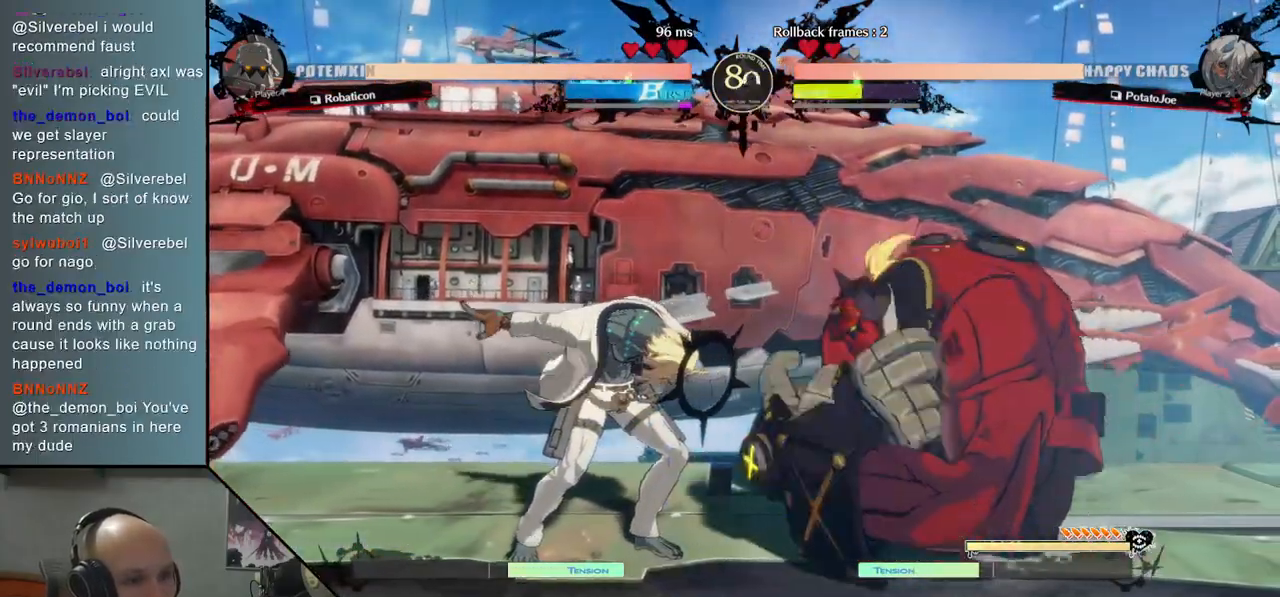
{"buttons": [], "left_stick": "down", "events": [[33, "CROSS", "down"], [117, "CROSS", "up"], [217, "CROSS", "down"], [317, "CROSS", "up"], [367, "CROSS", "down"], [500, "CROSS", "up"]]}
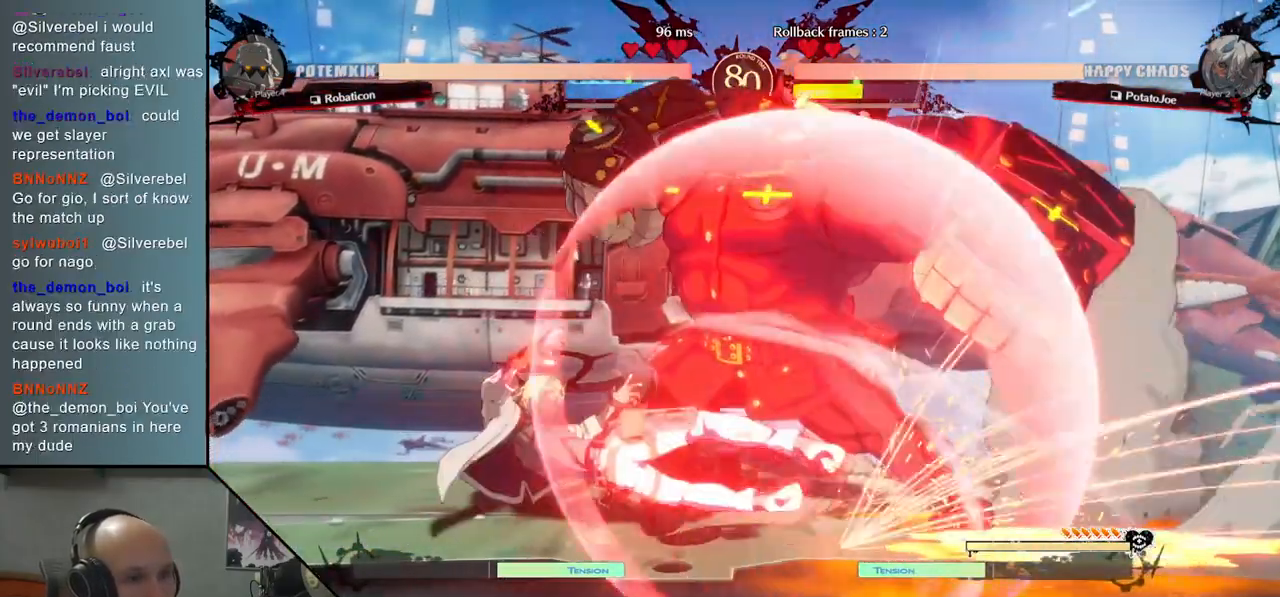
{"buttons": [], "left_stick": "left", "events": [[50, "left_stick", "left"], [250, "left_stick", "down"], [433, "left_stick", "left"]]}
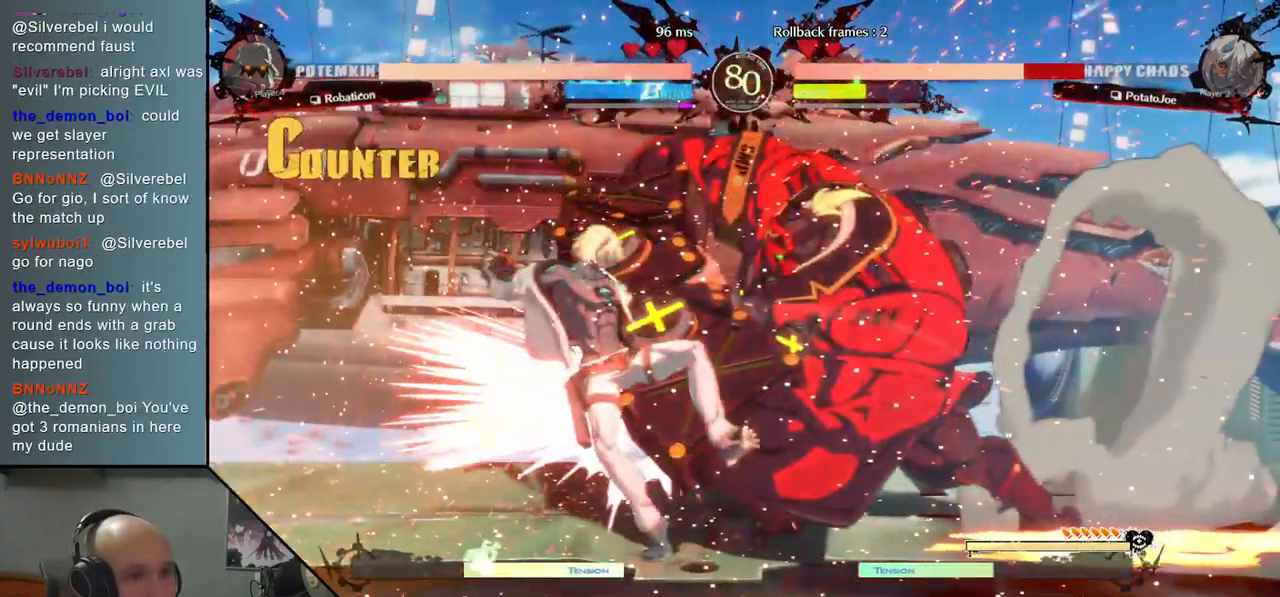
{"buttons": [], "left_stick": "left", "events": []}
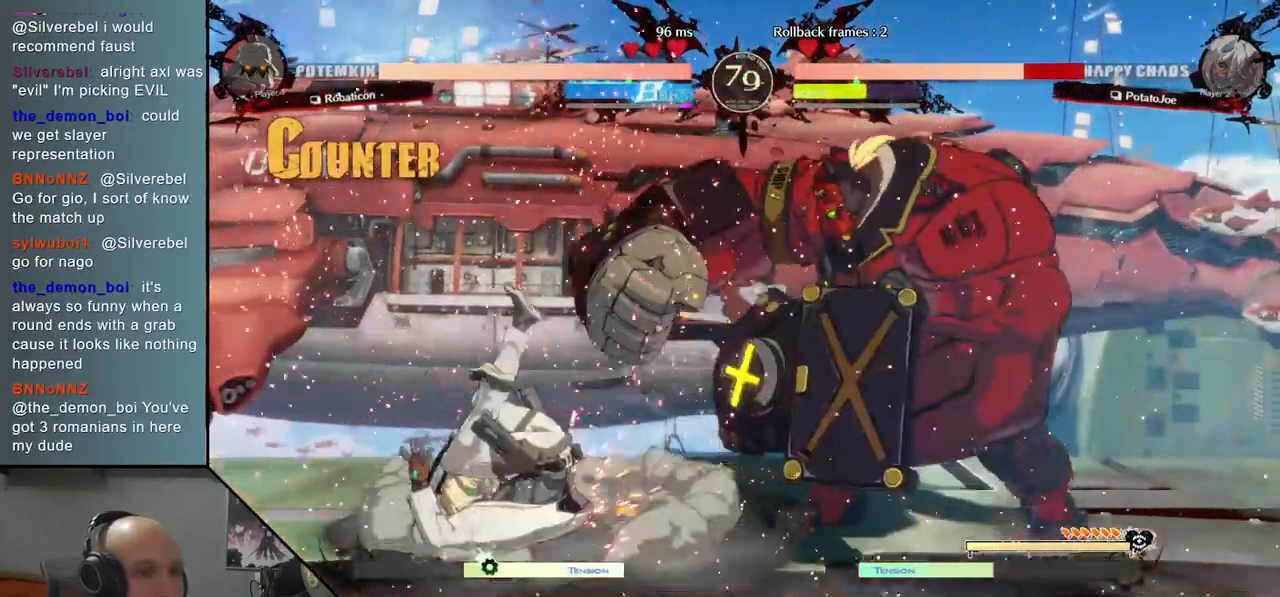
{"buttons": [], "left_stick": "left", "events": [[317, "CIRCLE", "down"], [383, "CIRCLE", "up"]]}
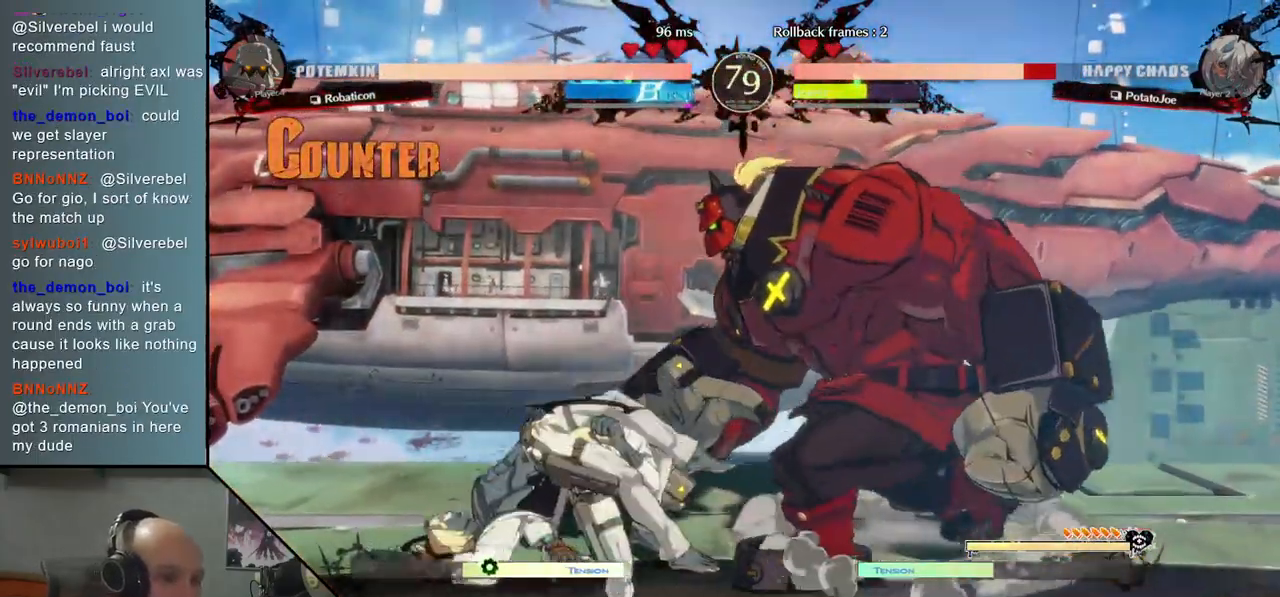
{"buttons": [], "left_stick": "left", "events": [[17, "CIRCLE", "down"], [67, "CIRCLE", "up"], [167, "CIRCLE", "down"], [233, "CIRCLE", "up"], [333, "CIRCLE", "down"], [383, "CIRCLE", "up"]]}
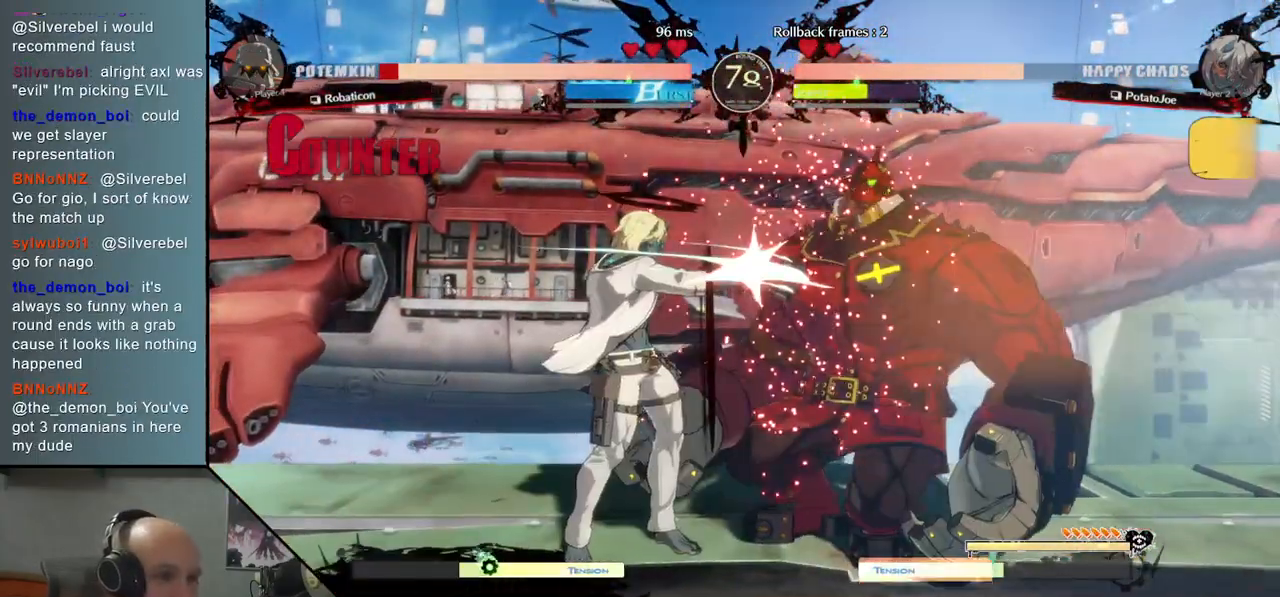
{"buttons": [], "left_stick": "left", "events": [[50, "TRIANGLE", "down"], [183, "TRIANGLE", "up"]]}
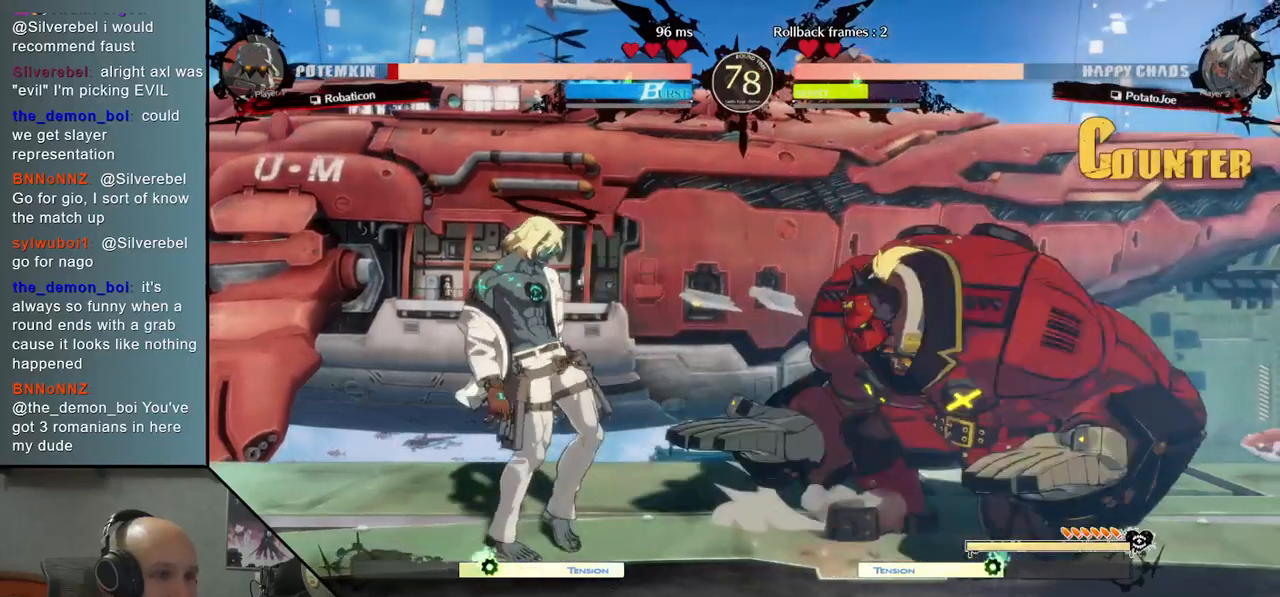
{"buttons": [], "left_stick": "right", "events": [[433, "left_stick", "right"]]}
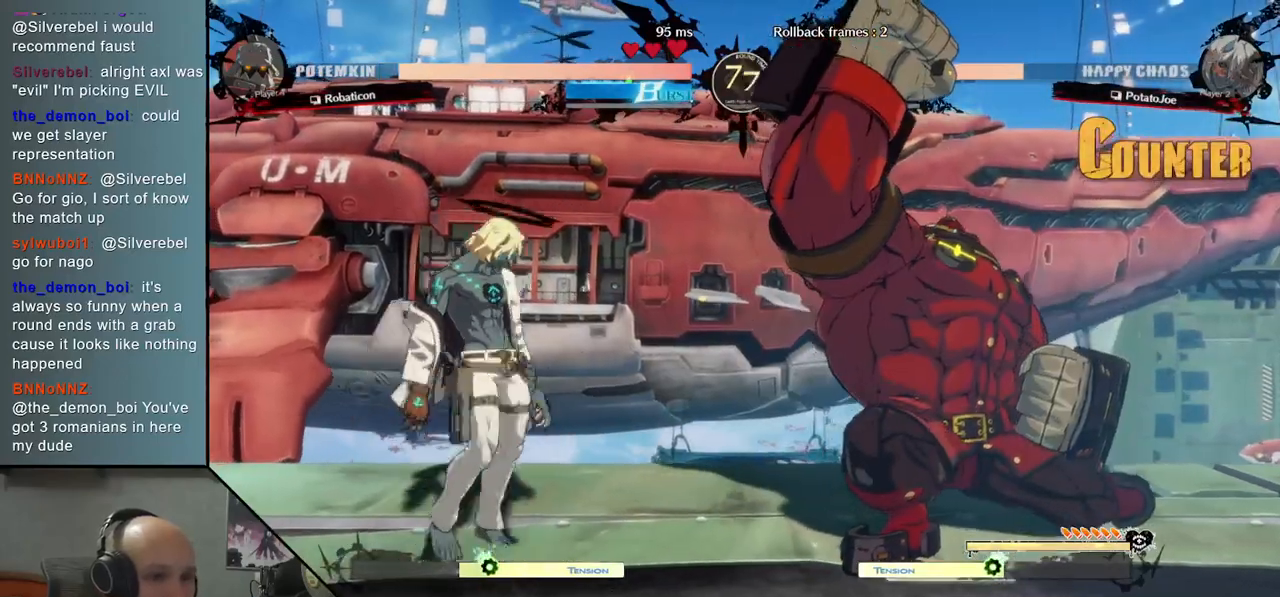
{"buttons": [], "left_stick": "right", "events": [[67, "CIRCLE", "down"], [217, "CIRCLE", "up"]]}
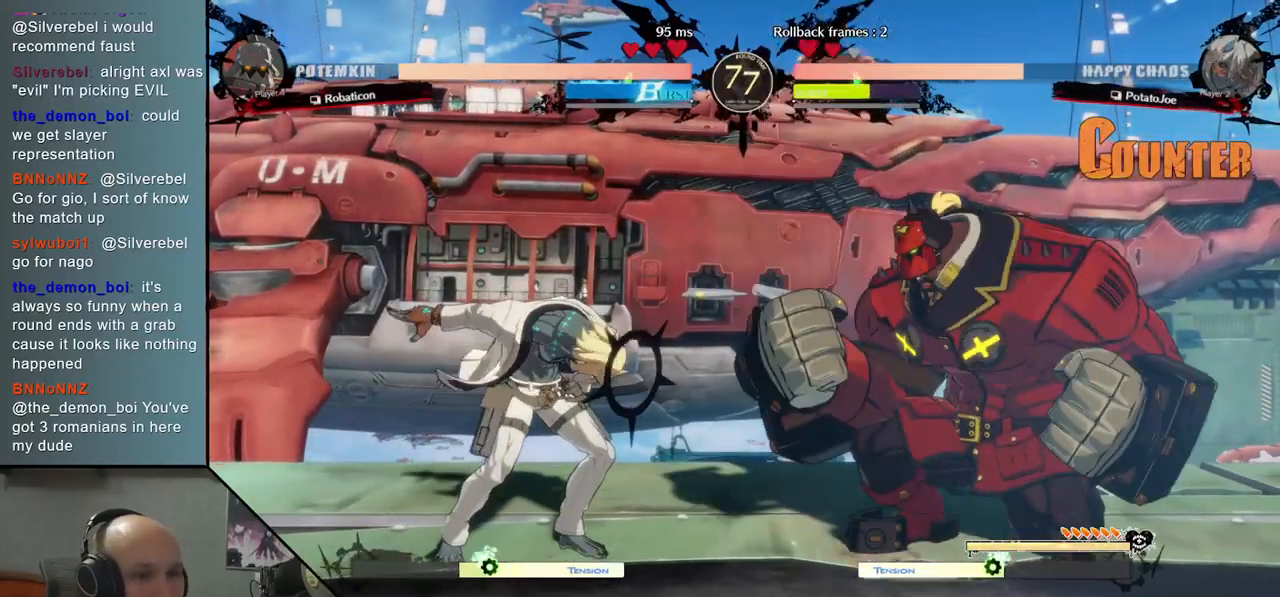
{"buttons": ["CIRCLE"], "left_stick": "right", "events": [[50, "left_stick", "center"], [100, "left_stick", "left"], [367, "left_stick", "right"], [500, "CIRCLE", "down"]]}
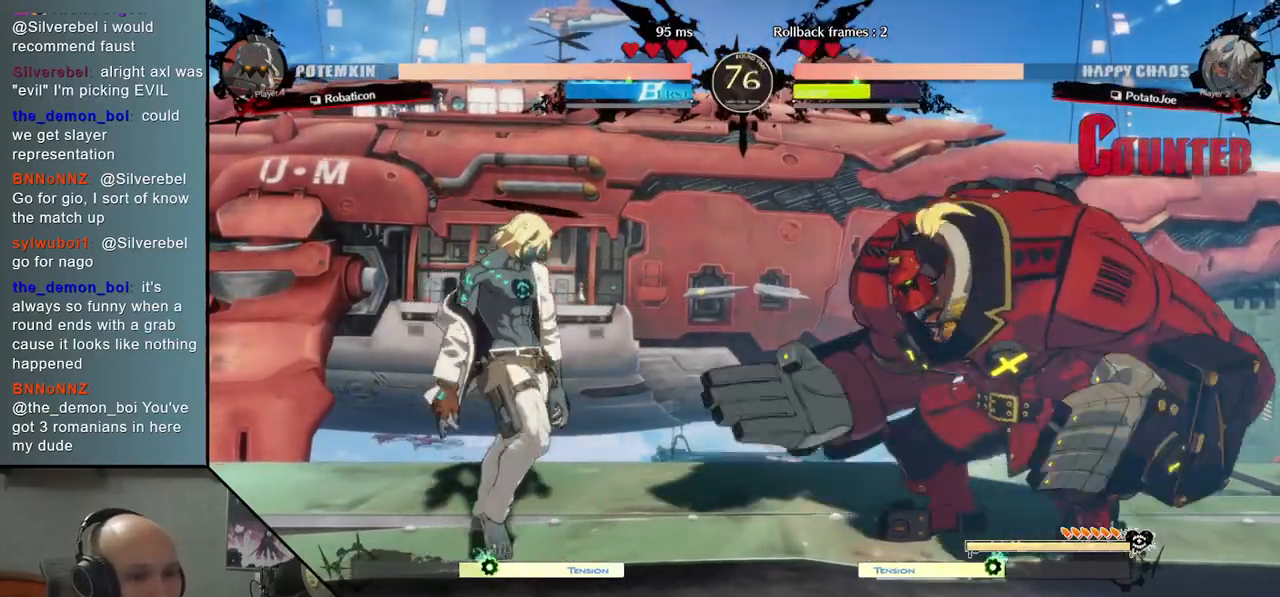
{"buttons": [], "left_stick": "left", "events": [[133, "CIRCLE", "up"], [350, "left_stick", "left"]]}
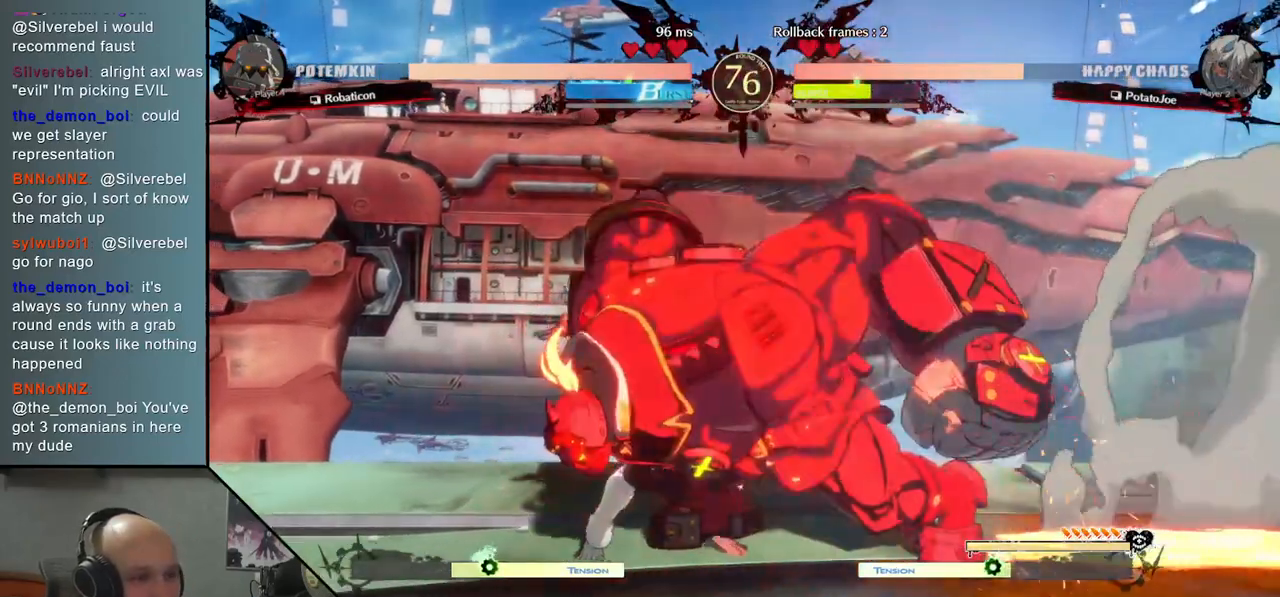
{"buttons": [], "left_stick": "left", "events": [[67, "left_stick", "down-left"], [183, "left_stick", "left"], [350, "TRIANGLE", "down"], [467, "TRIANGLE", "up"]]}
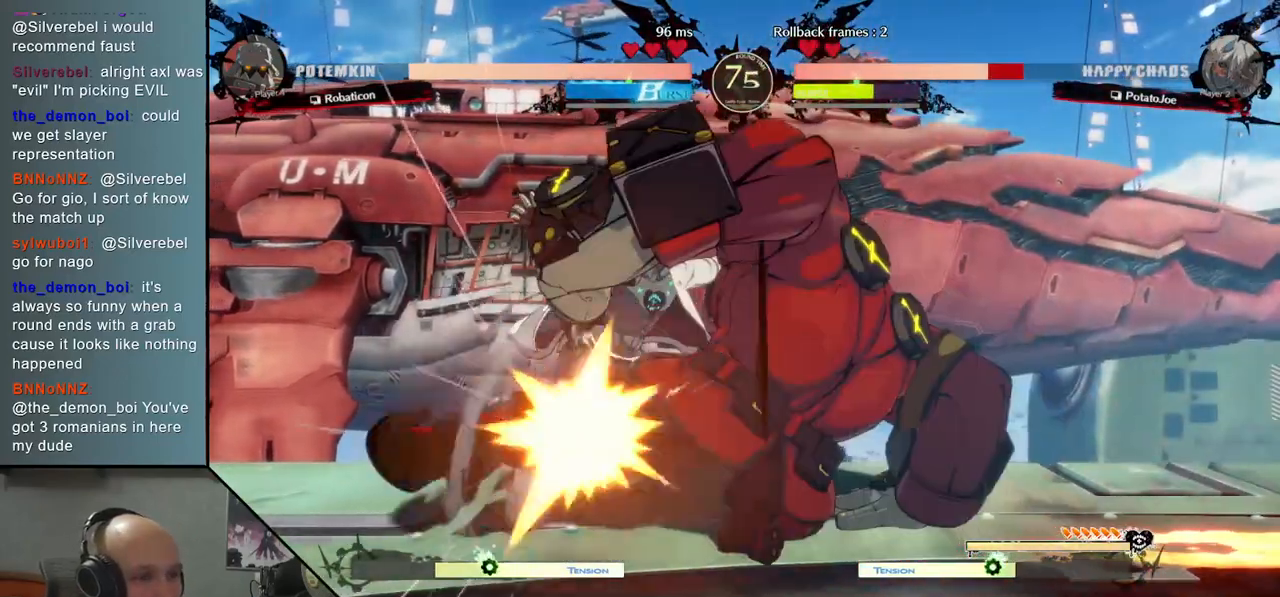
{"buttons": [], "left_stick": "left", "events": [[283, "left_stick", "down"], [317, "SQUARE", "down"], [417, "SQUARE", "up"], [500, "left_stick", "left"]]}
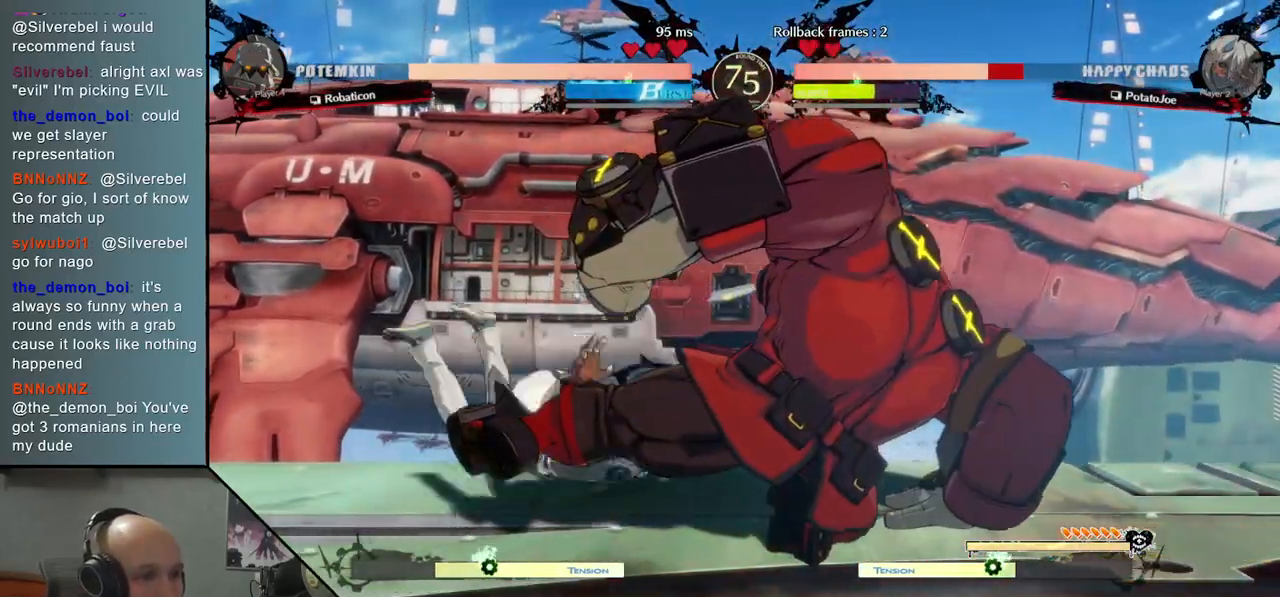
{"buttons": [], "left_stick": "left", "events": []}
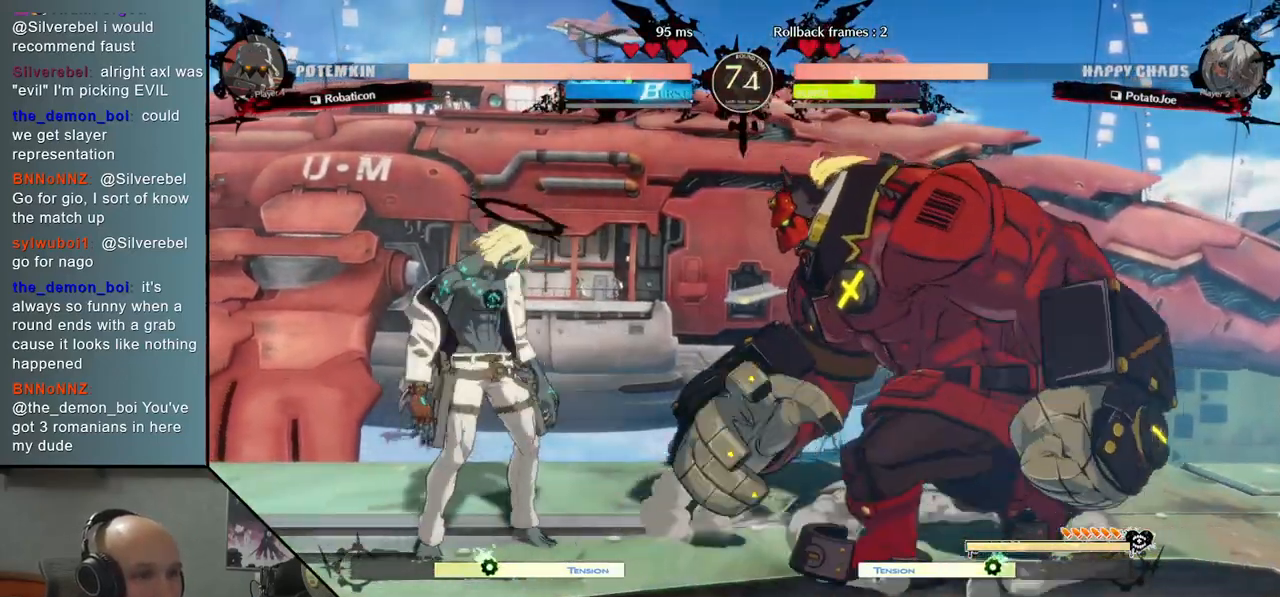
{"buttons": ["CROSS"], "left_stick": "down-left", "events": [[67, "SQUARE", "down"], [133, "SQUARE", "up"], [133, "left_stick", "down"], [200, "SQUARE", "down"], [250, "left_stick", "down-left"], [300, "SQUARE", "up"], [400, "CROSS", "down"]]}